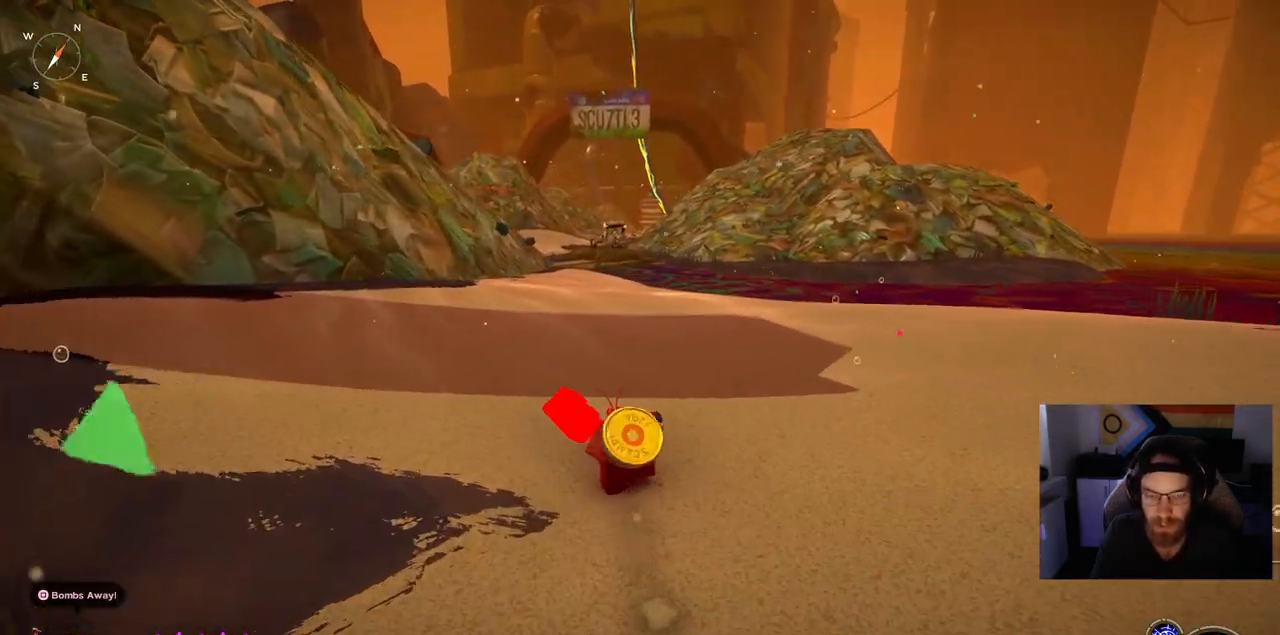
Gameplay with a controller (PlayStation layout); each line is a JSON object with the inputs held at the frame after it (dt_ms = milliseconds from this image to that frame). "events" lists button and stick changes between this image and that frame as [ms after this image, input, new state], when the widget could be followed in between. Not read: CIRCLE L1 R1.
{"dt_ms": 500, "buttons": [], "left_stick": "up", "right_stick": "center", "events": []}
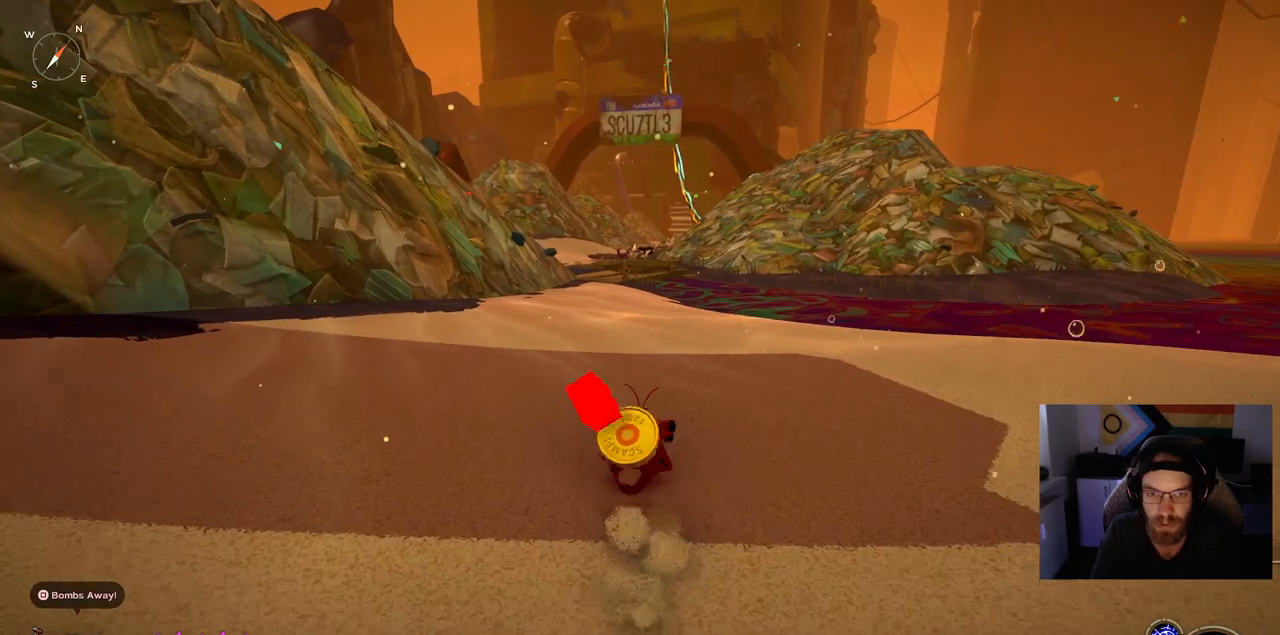
{"dt_ms": 500, "buttons": [], "left_stick": "up", "right_stick": "center", "events": []}
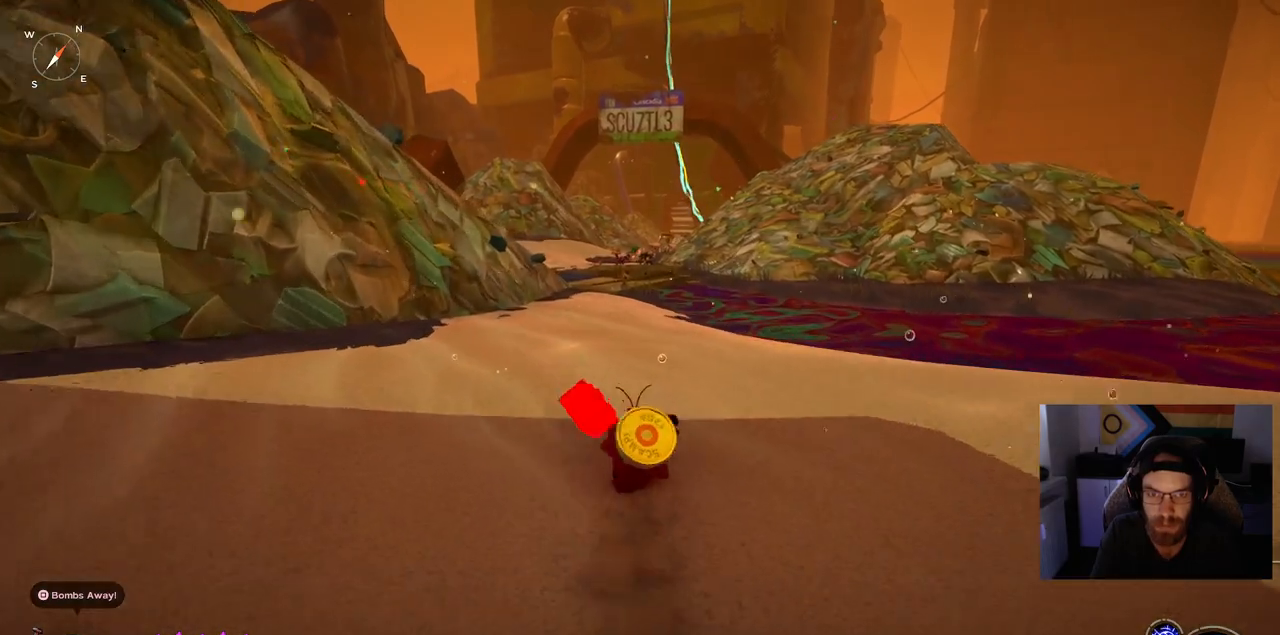
{"dt_ms": 500, "buttons": [], "left_stick": "up", "right_stick": "up", "events": [[233, "right_stick", "up"]]}
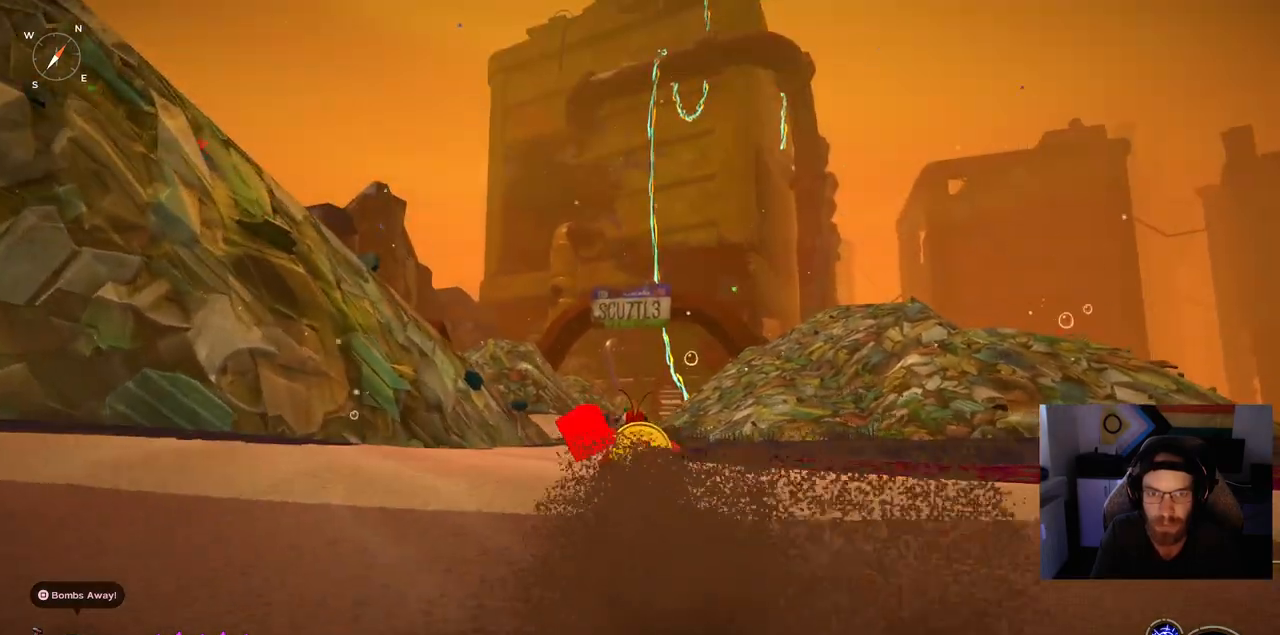
{"dt_ms": 500, "buttons": [], "left_stick": "up", "right_stick": "up", "events": []}
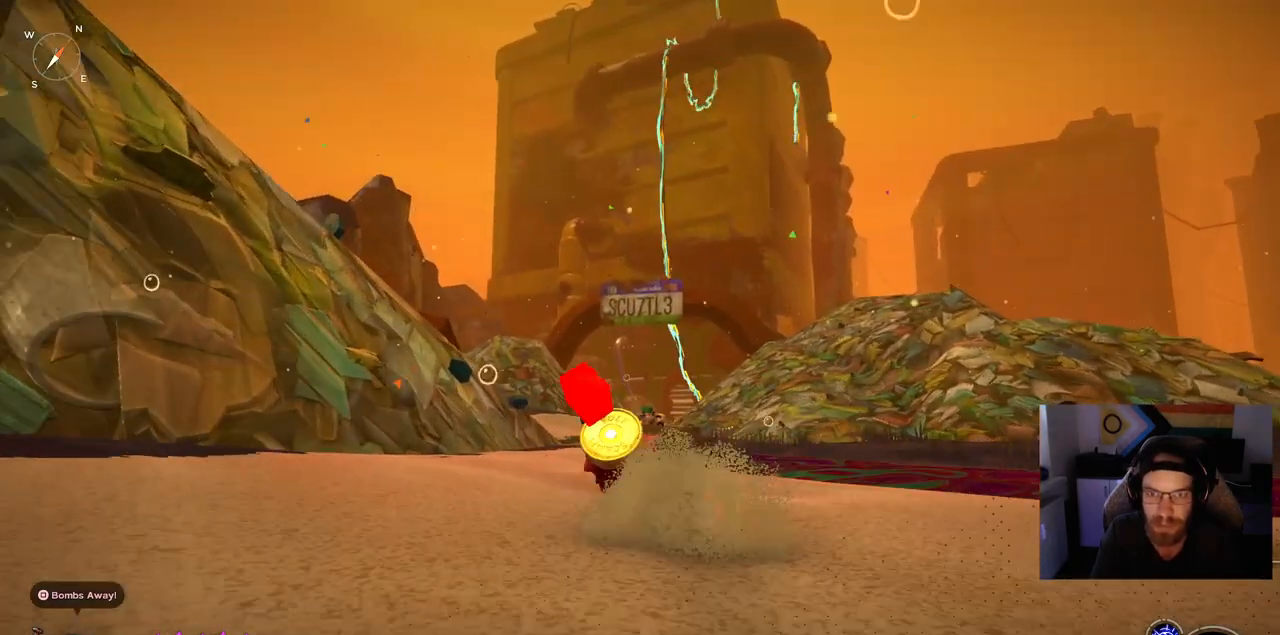
{"dt_ms": 500, "buttons": [], "left_stick": "up", "right_stick": "up", "events": []}
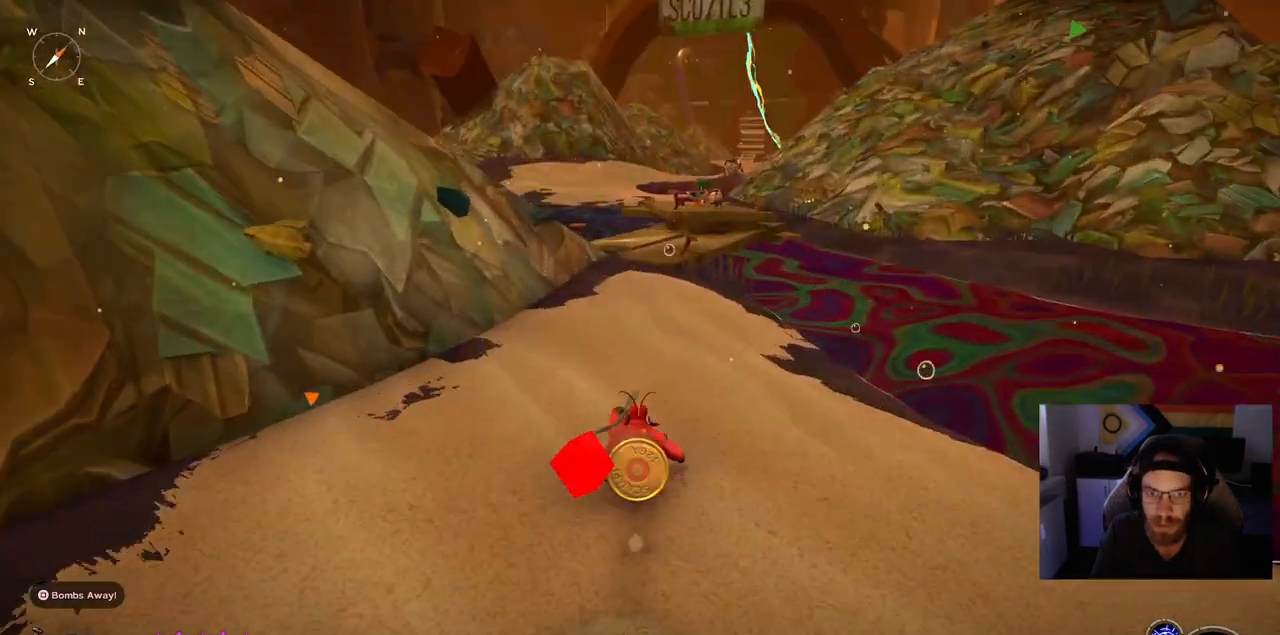
{"dt_ms": 500, "buttons": [], "left_stick": "up", "right_stick": "up", "events": []}
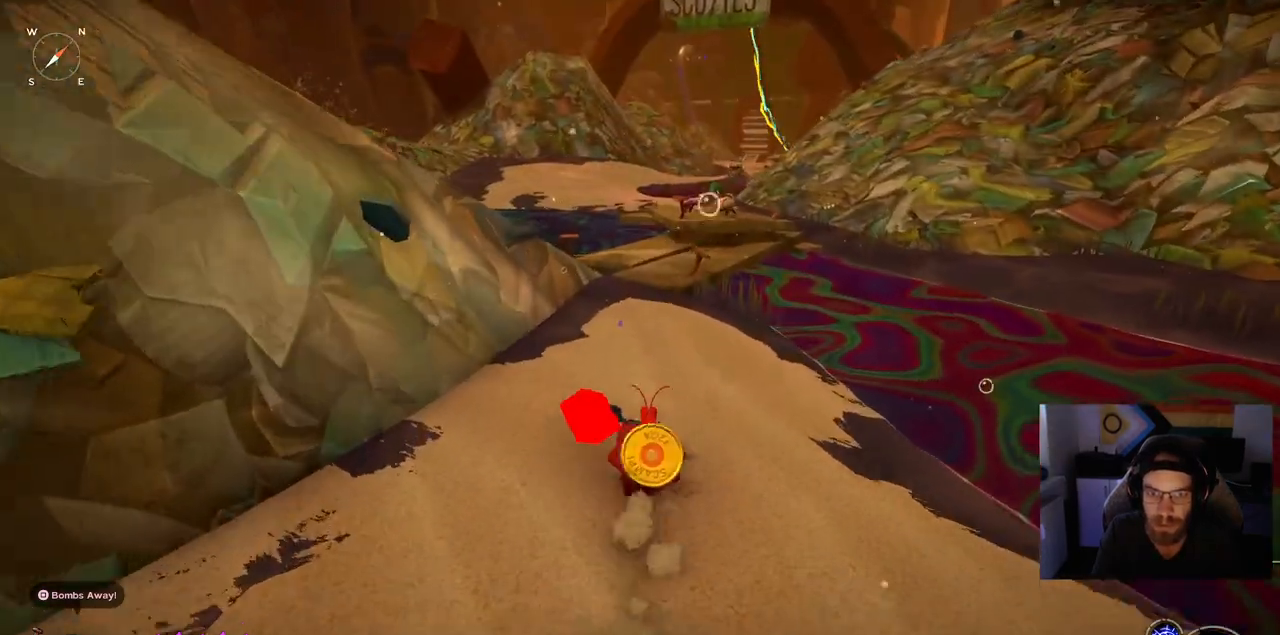
{"dt_ms": 500, "buttons": [], "left_stick": "up", "right_stick": "up", "events": []}
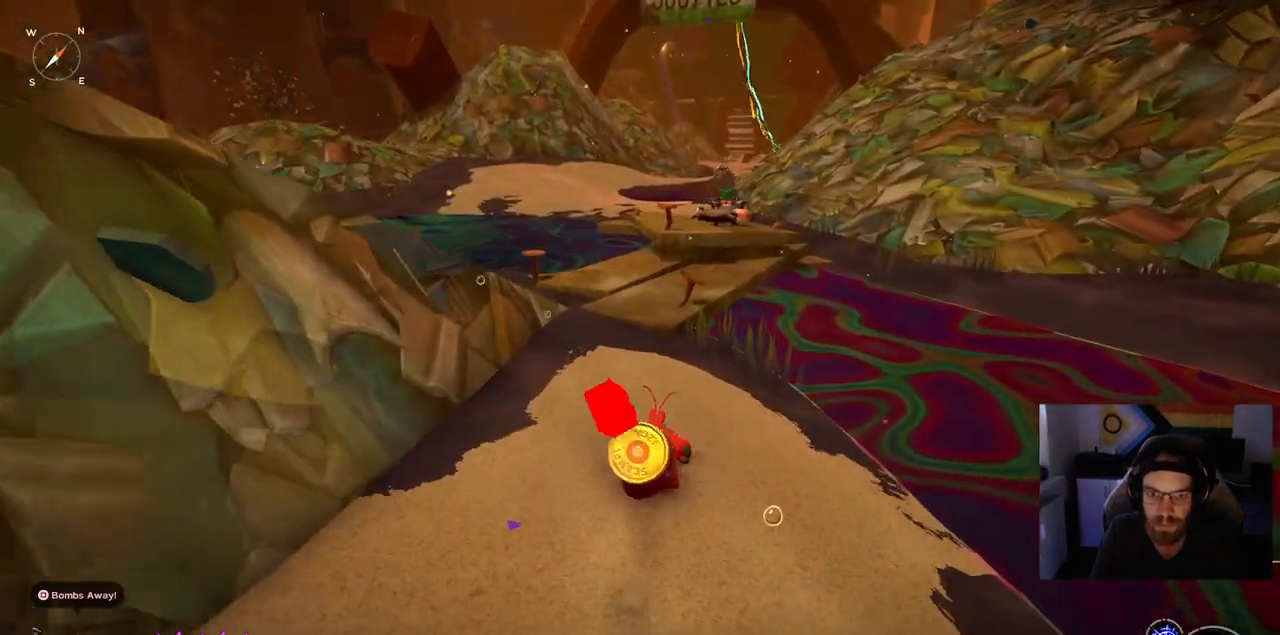
{"dt_ms": 500, "buttons": [], "left_stick": "up", "right_stick": "up", "events": []}
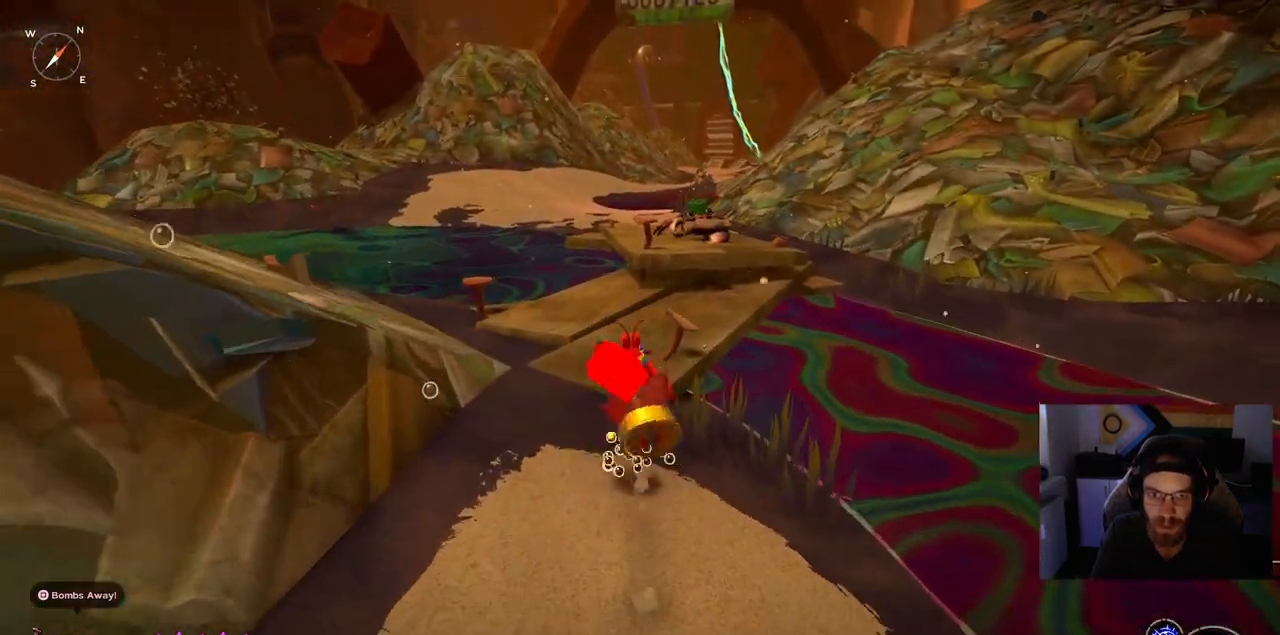
{"dt_ms": 500, "buttons": [], "left_stick": "up", "right_stick": "up"}
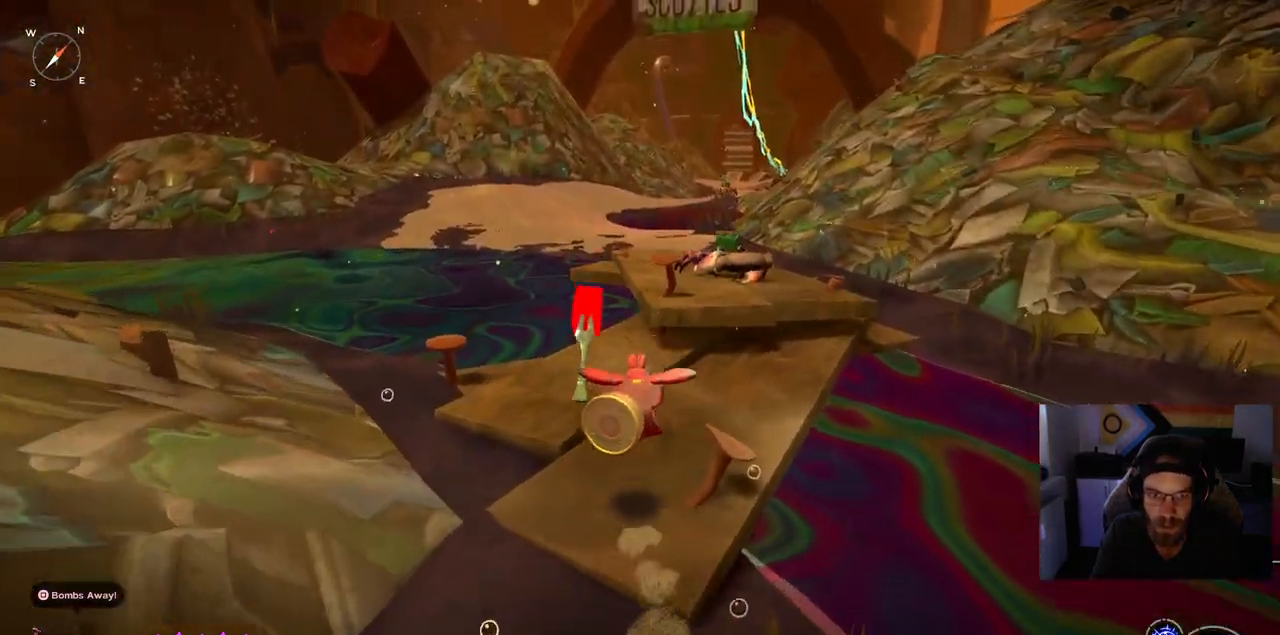
{"dt_ms": 500, "buttons": [], "left_stick": "up", "right_stick": "up", "events": []}
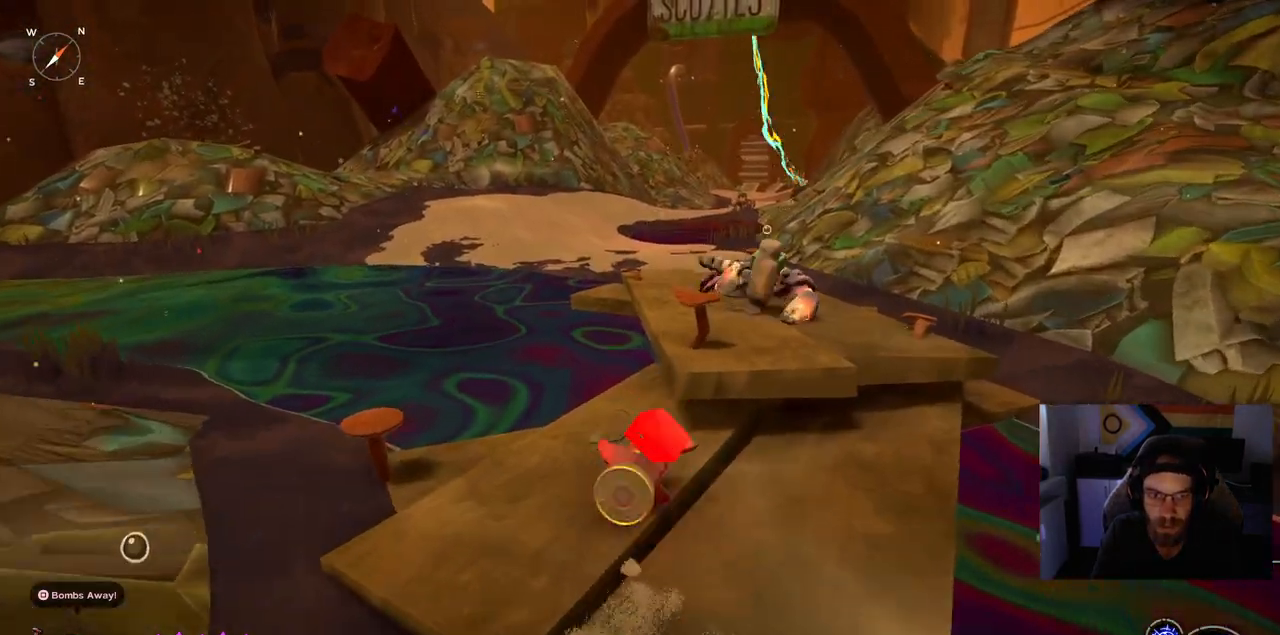
{"dt_ms": 500, "buttons": [], "left_stick": "up", "right_stick": "up"}
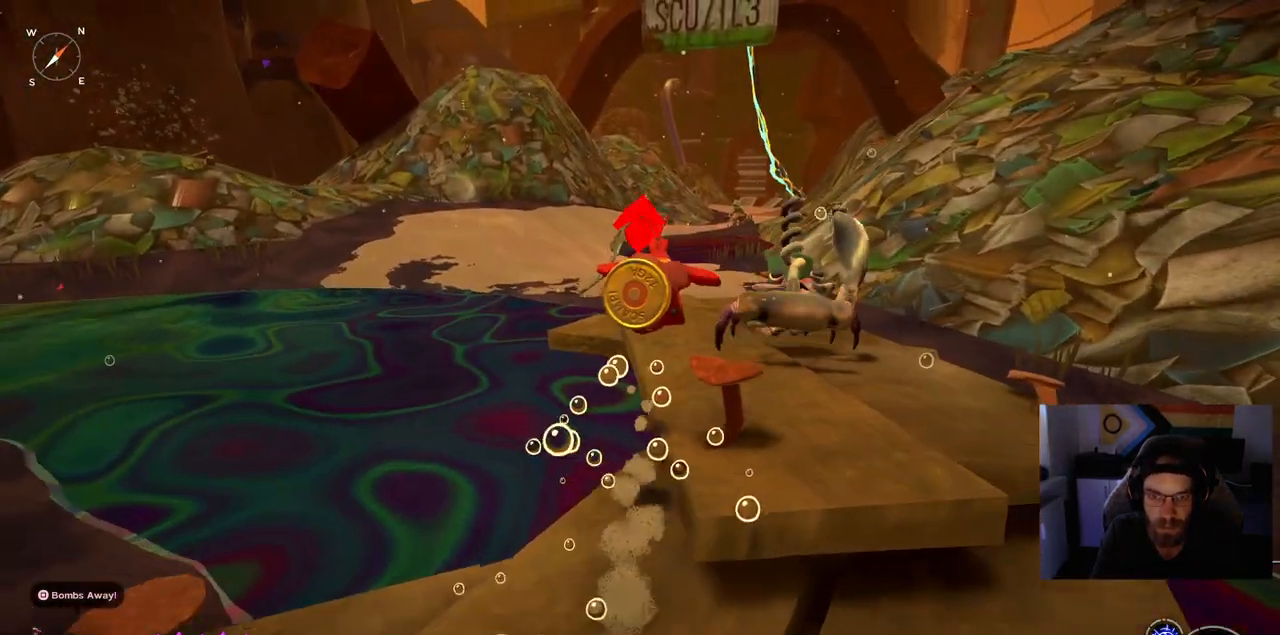
{"dt_ms": 500, "buttons": [], "left_stick": "up", "right_stick": "center", "events": [[33, "right_stick", "center"]]}
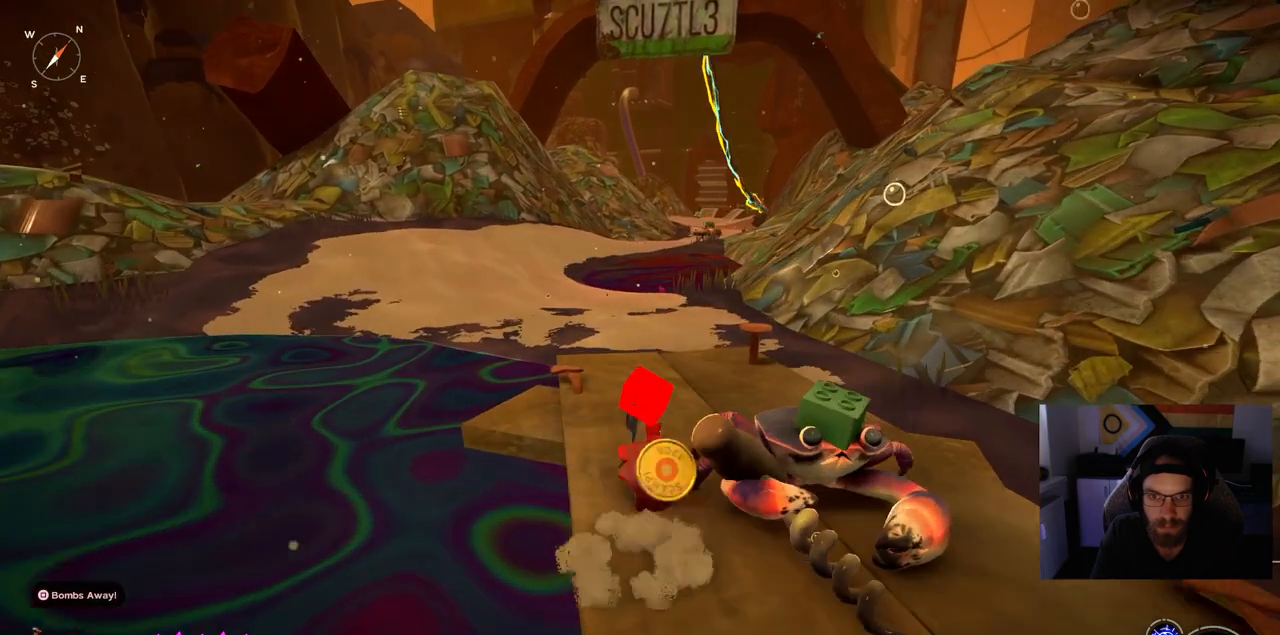
{"dt_ms": 500, "buttons": [], "left_stick": "up", "right_stick": "center", "events": []}
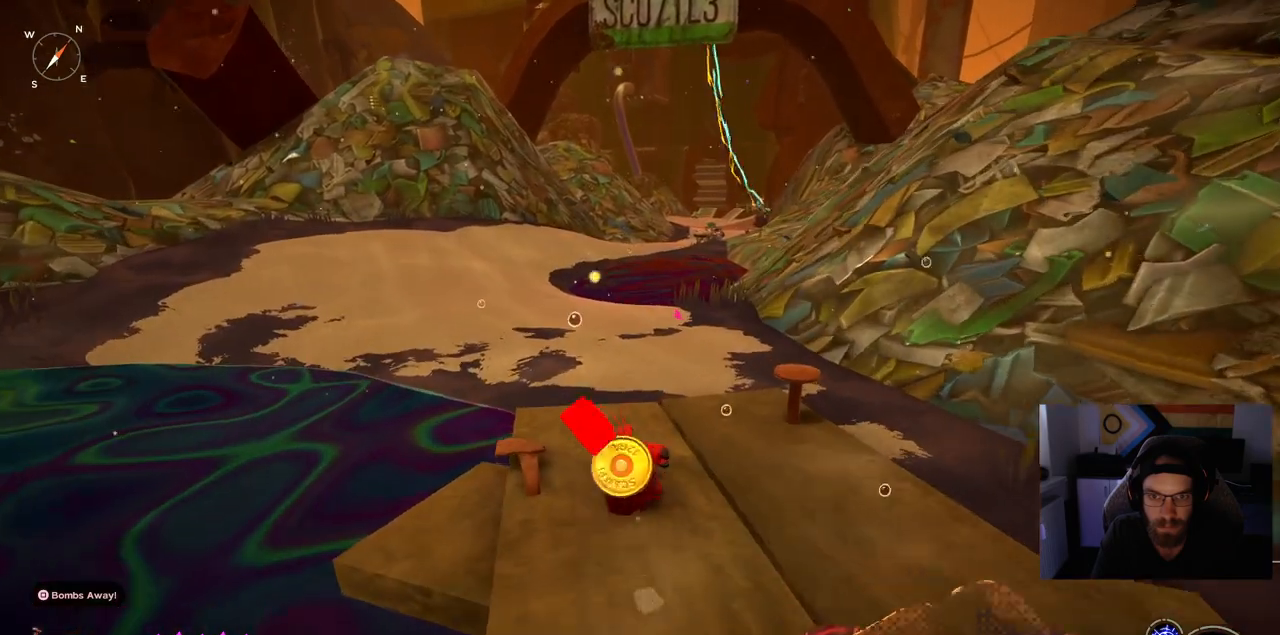
{"dt_ms": 500, "buttons": [], "left_stick": "up", "right_stick": "center", "events": []}
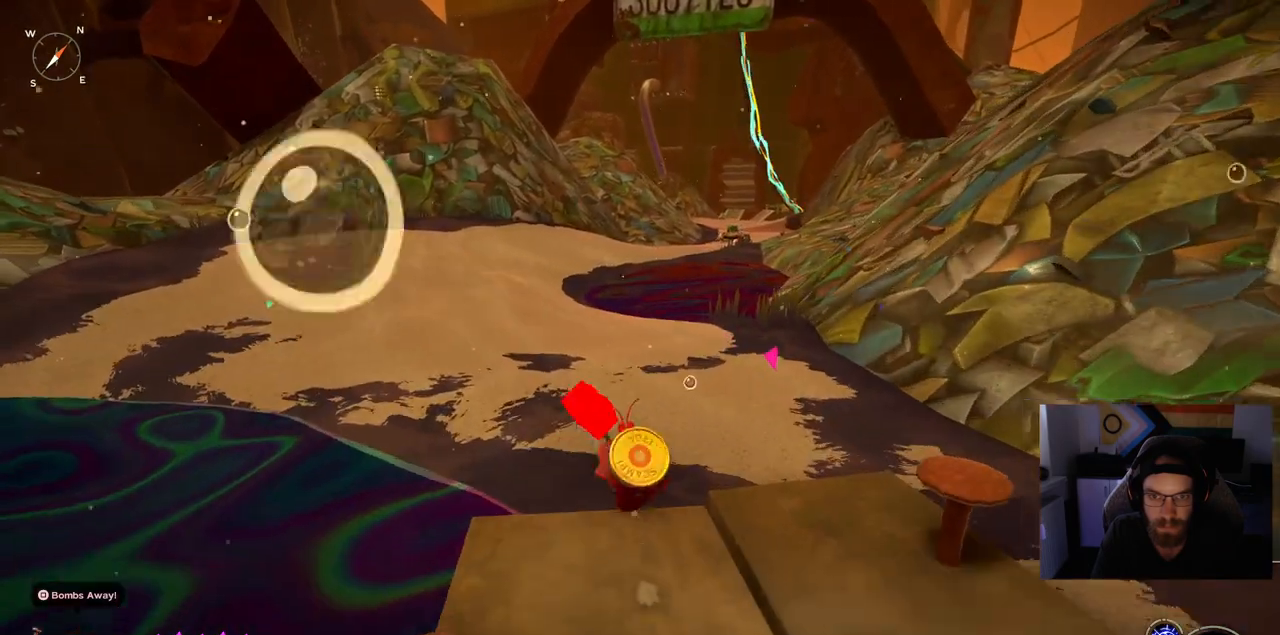
{"dt_ms": 500, "buttons": [], "left_stick": "up", "right_stick": "center", "events": []}
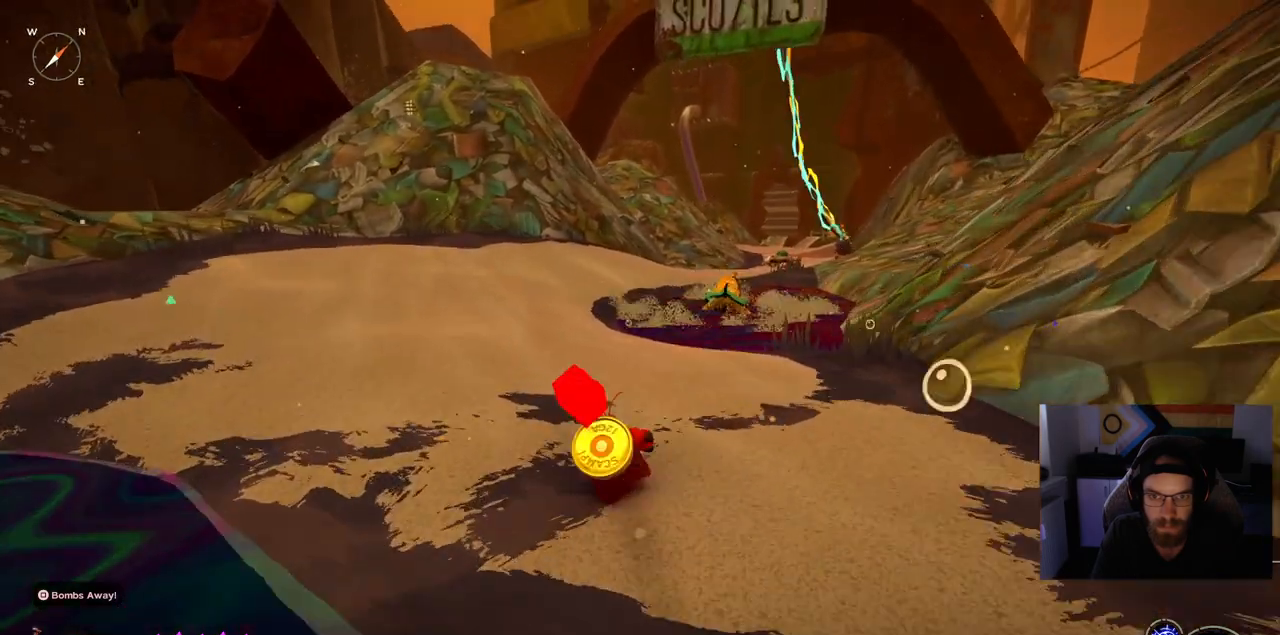
{"dt_ms": 1000, "buttons": [], "left_stick": "up", "right_stick": "center"}
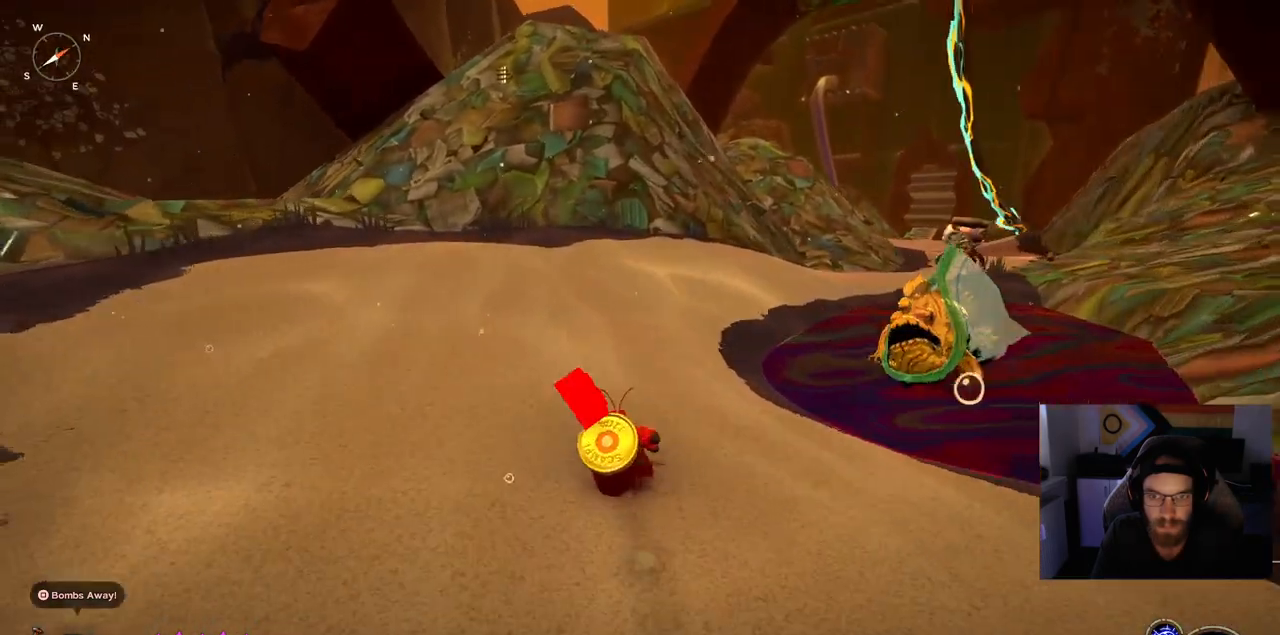
{"dt_ms": 500, "buttons": [], "left_stick": "up", "right_stick": "center", "events": []}
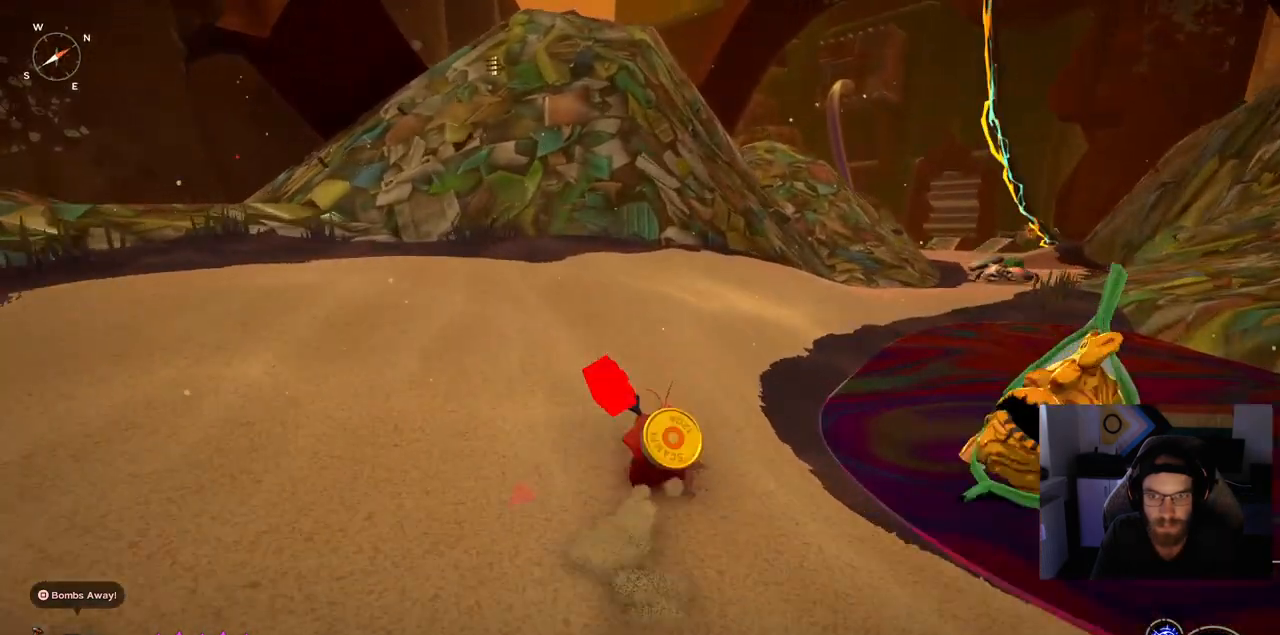
{"dt_ms": 500, "buttons": [], "left_stick": "up", "right_stick": "center", "events": []}
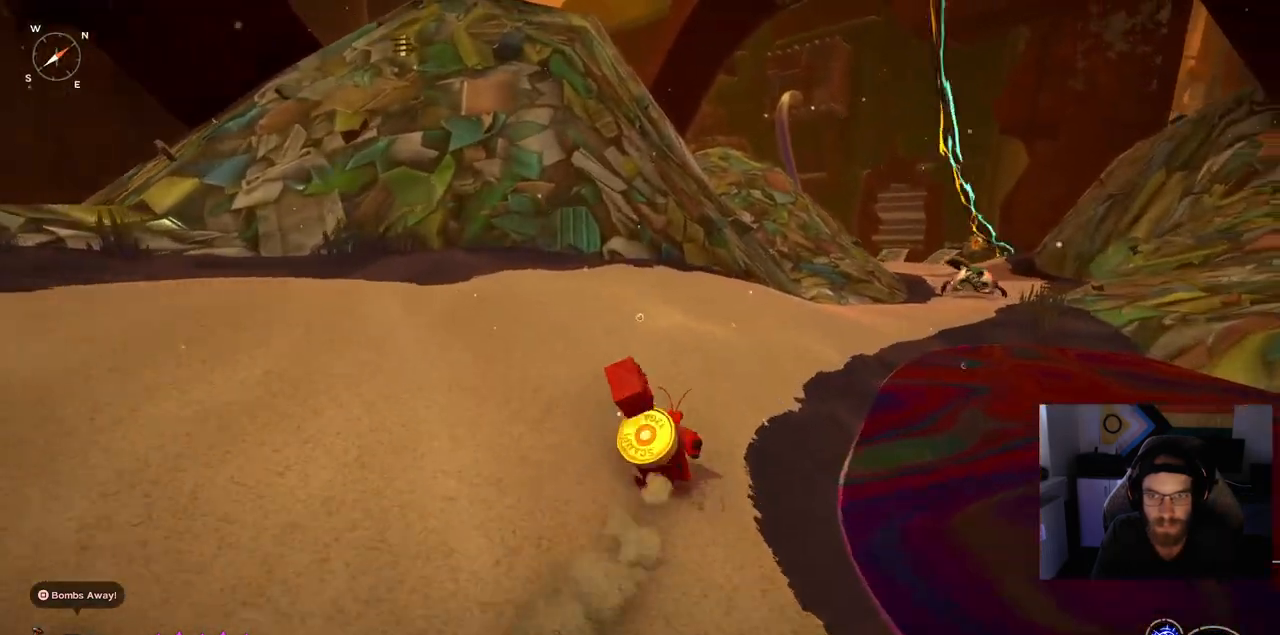
{"dt_ms": 500, "buttons": [], "left_stick": "up", "right_stick": "center", "events": []}
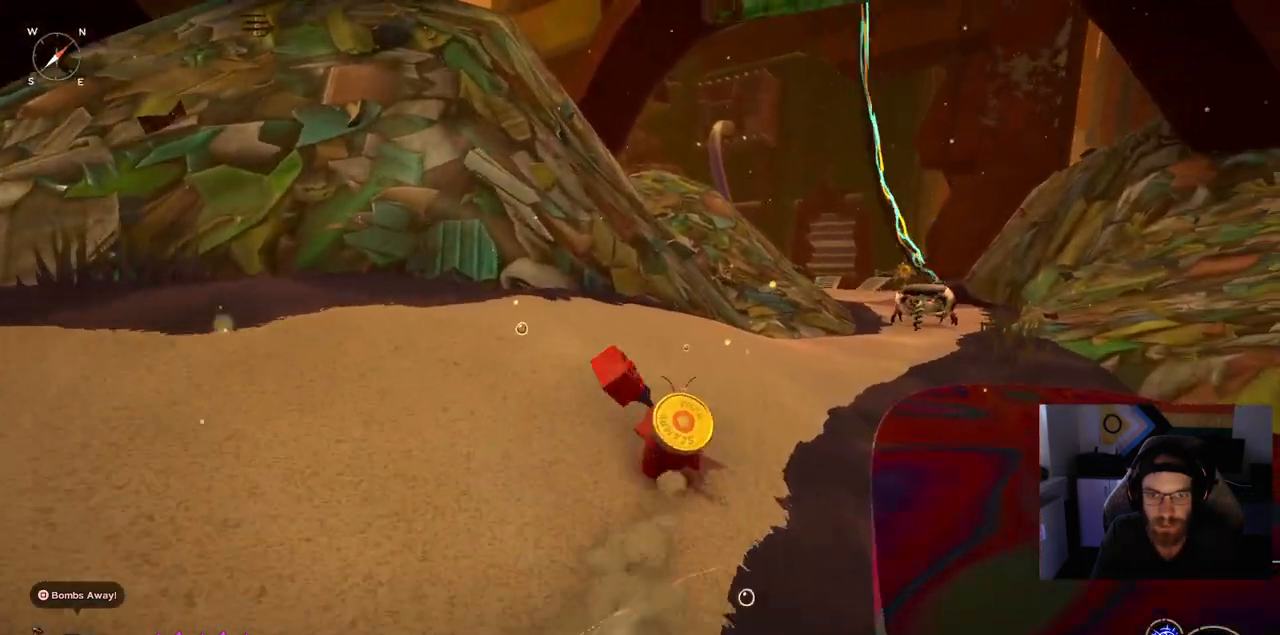
{"dt_ms": 500, "buttons": [], "left_stick": "up", "right_stick": "center", "events": []}
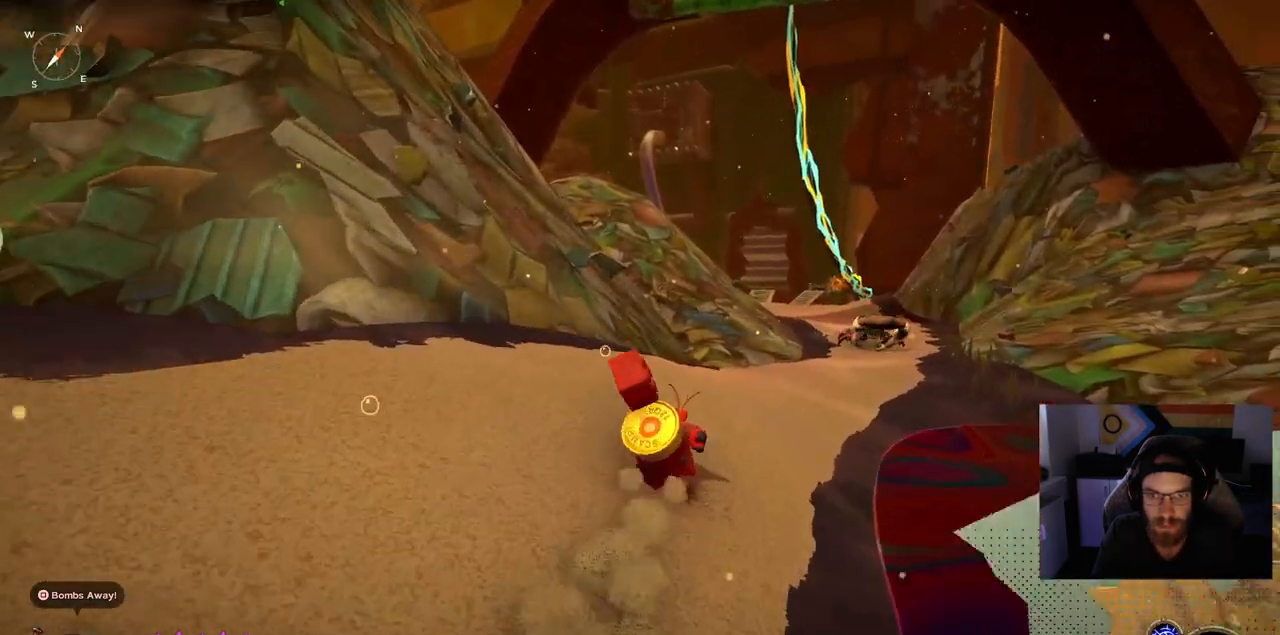
{"dt_ms": 1000, "buttons": [], "left_stick": "up", "right_stick": "center"}